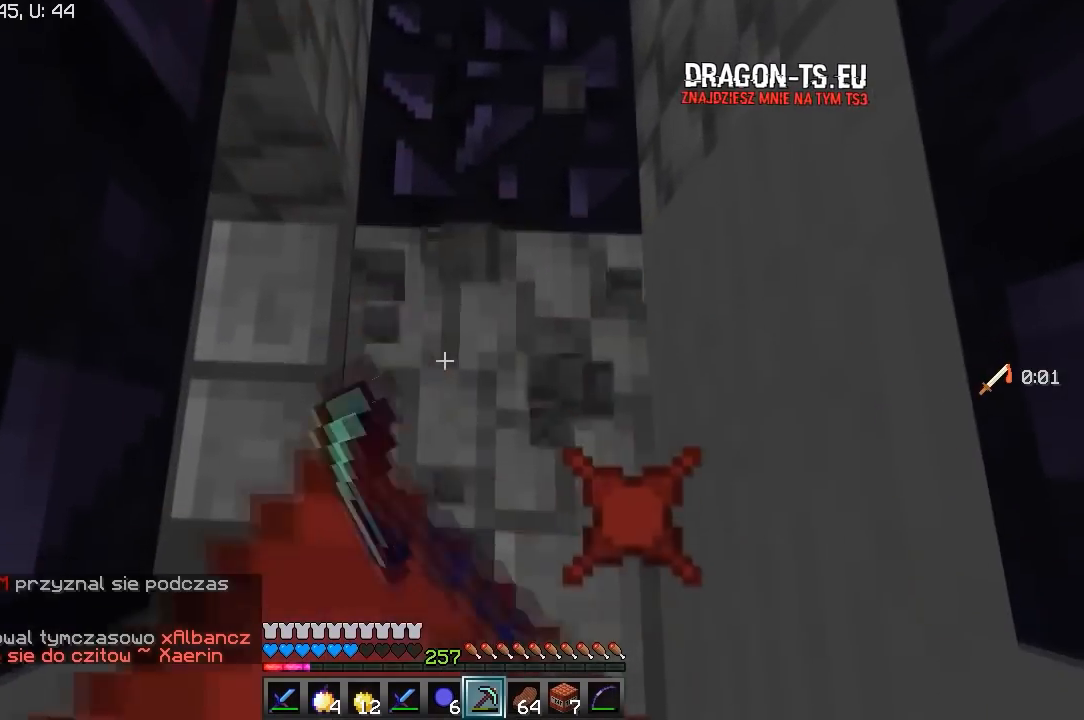
Gameplay with keyboard and mouse; each line is a JSON object with the keys and mouse buttons held at the frame after it. "events" lists presses ("down") and releases ("up") of "a", "d", "s", "w", "mouse_left" and "mouse_right" between this image and that frame as [ms after this image, input, new state], when the widget could be followed in between. "mouse_left", "mouse_right" = the "left", "right" buttons of the "mouse" list. No other keys are recorded. Fast repeated clicks can show as one long hold. Mouse movement is not recorded.
{"keys": ["w"], "mouse": ["left"], "events": [[133, "s", "up"], [300, "w", "down"], [350, "mouse_left", "up"], [433, "mouse_left", "down"]]}
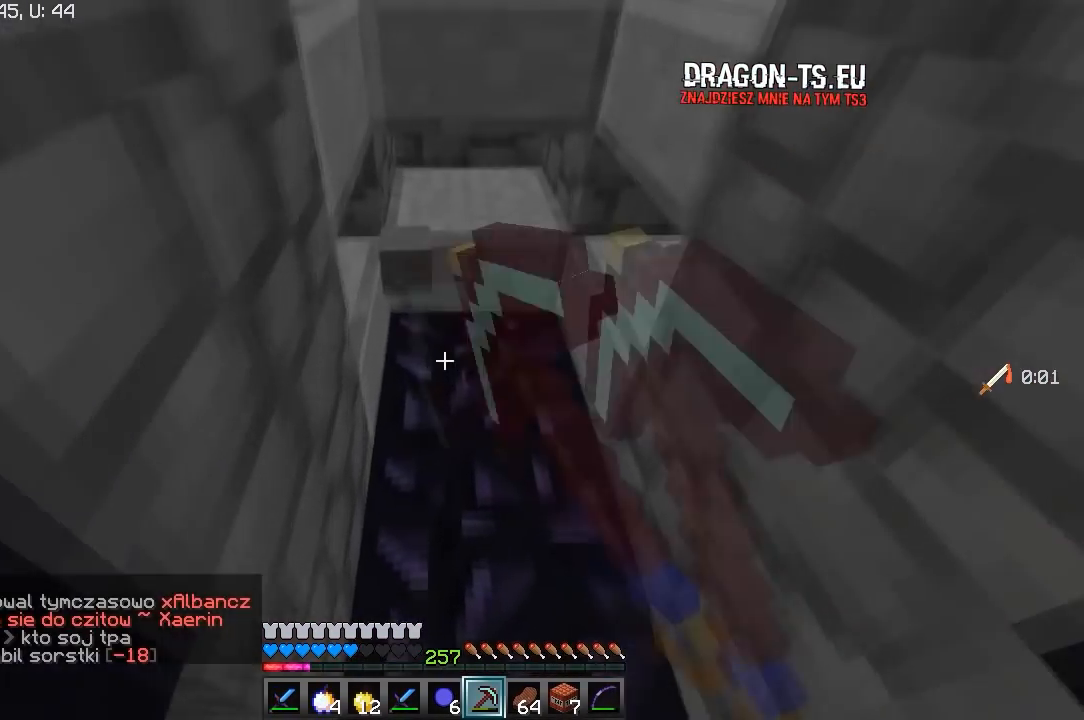
{"keys": ["w"], "mouse": ["left"], "events": []}
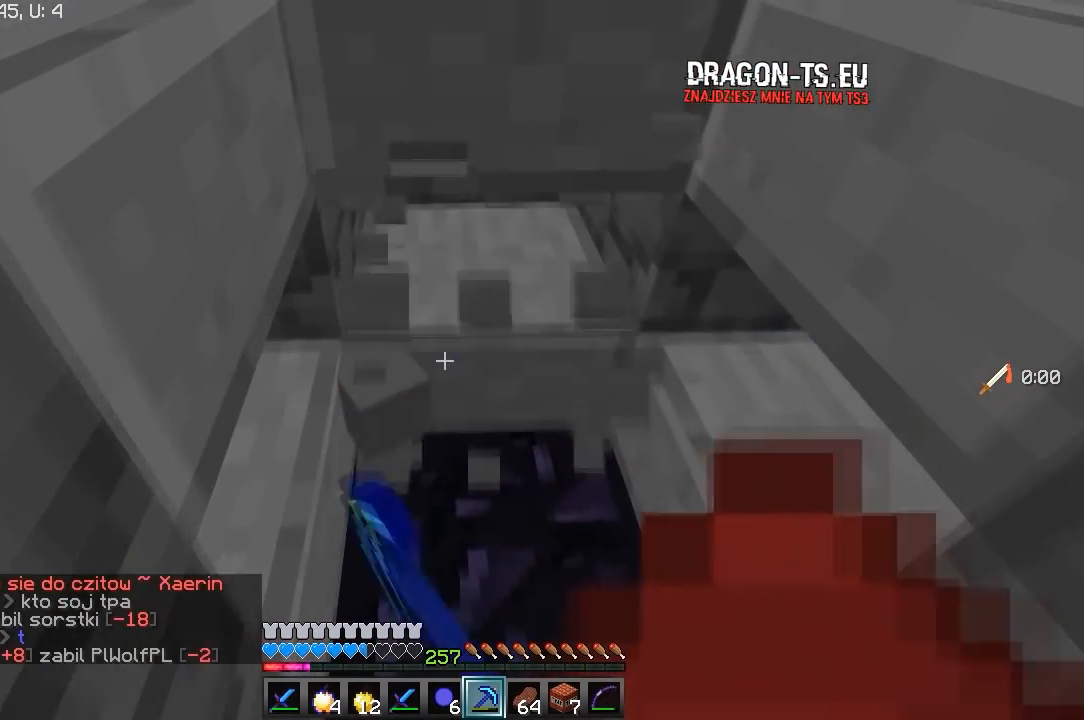
{"keys": ["d"], "mouse": ["left"], "events": [[350, "d", "down"], [417, "w", "up"]]}
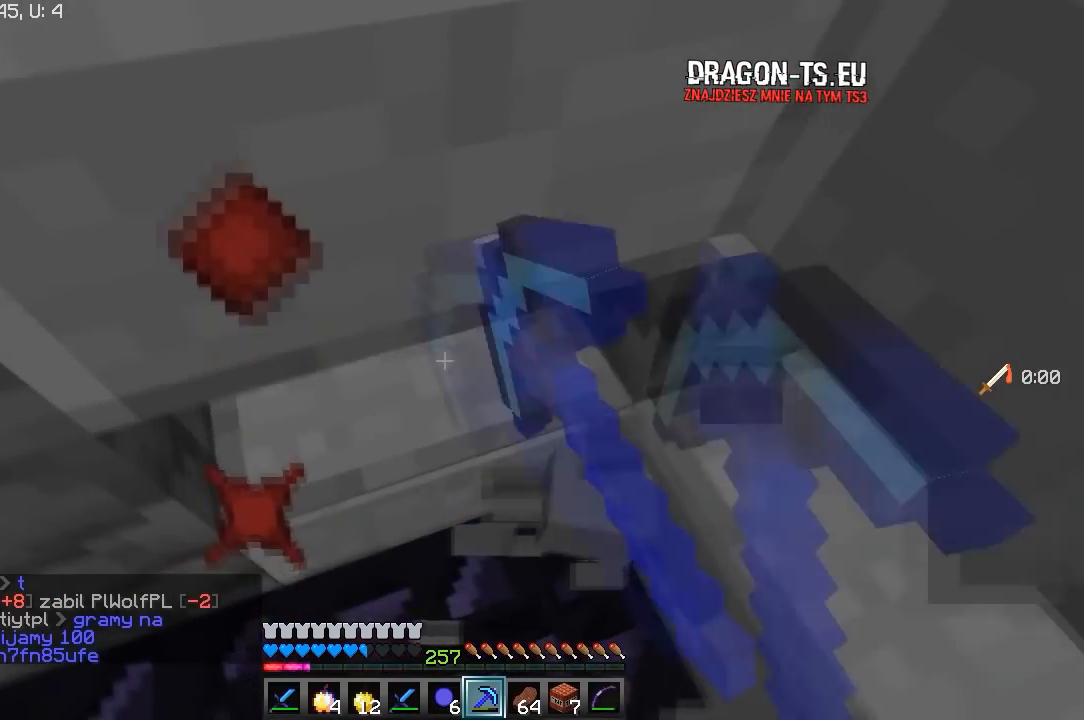
{"keys": ["a", "s"], "mouse": ["left"], "events": [[50, "s", "down"], [167, "d", "up"], [217, "a", "down"]]}
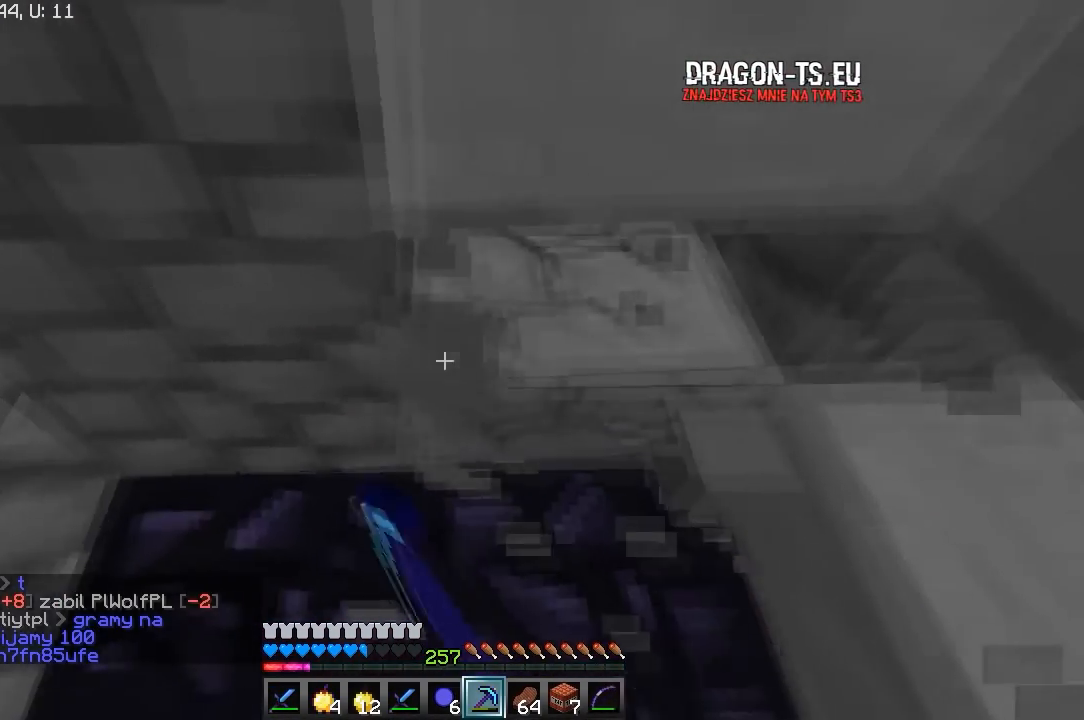
{"keys": ["a"], "mouse": ["left"], "events": [[233, "s", "up"]]}
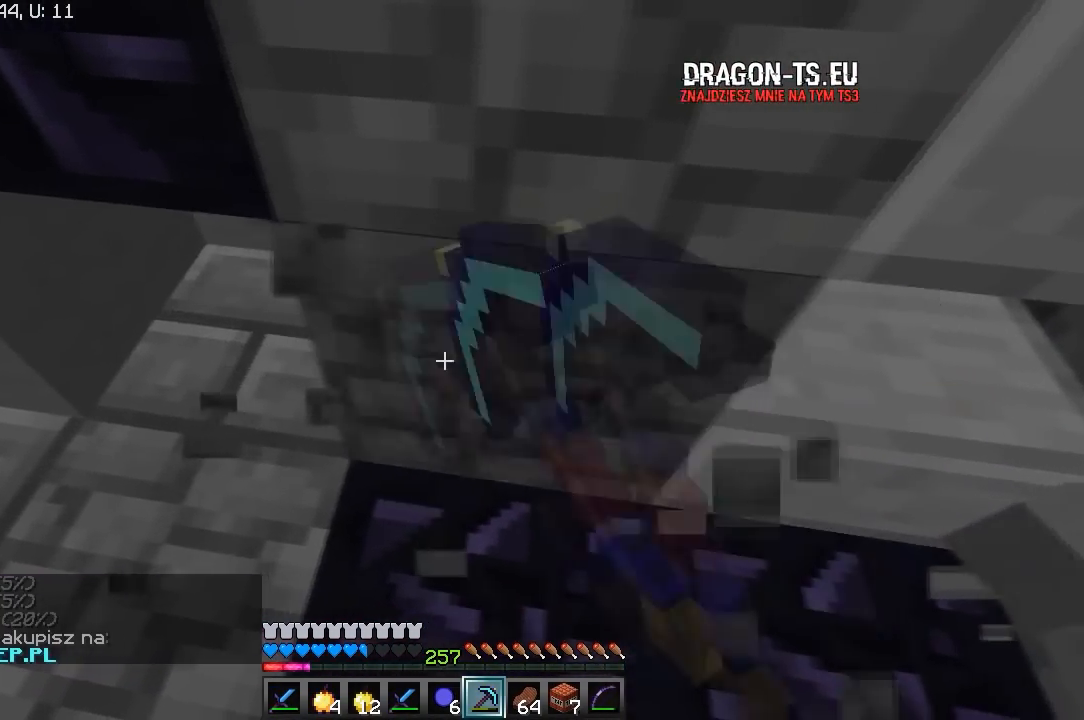
{"keys": ["a"], "mouse": ["left"], "events": []}
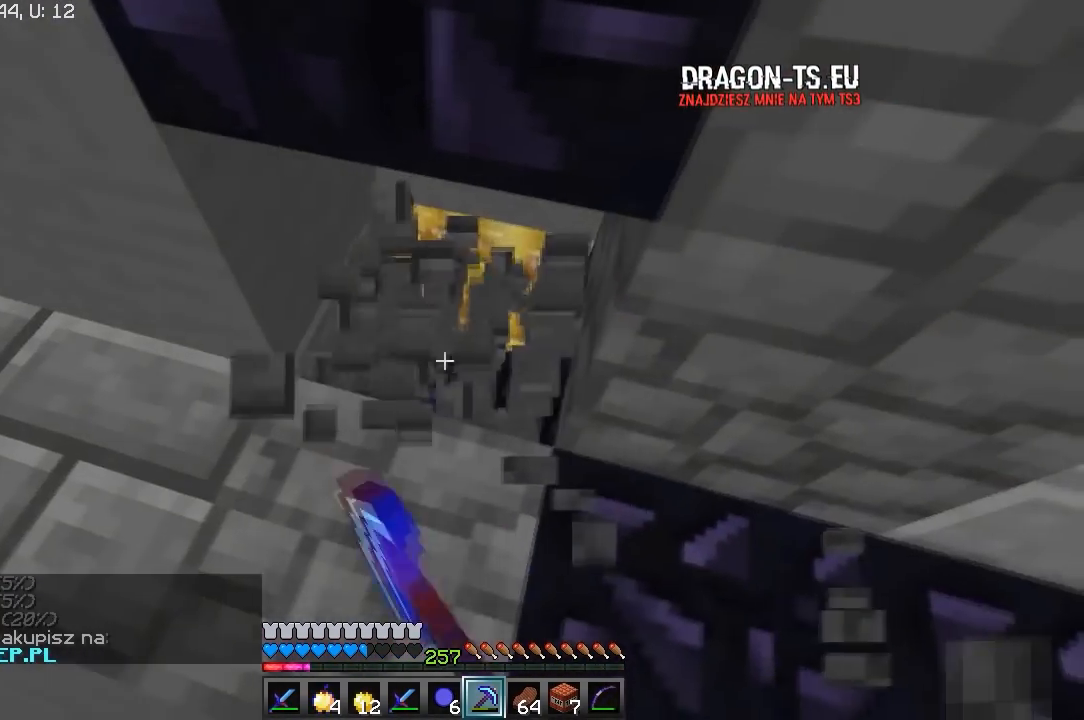
{"keys": ["s"], "mouse": [], "events": [[50, "w", "down"], [267, "a", "up"], [433, "w", "up"], [450, "mouse_left", "up"], [500, "s", "down"]]}
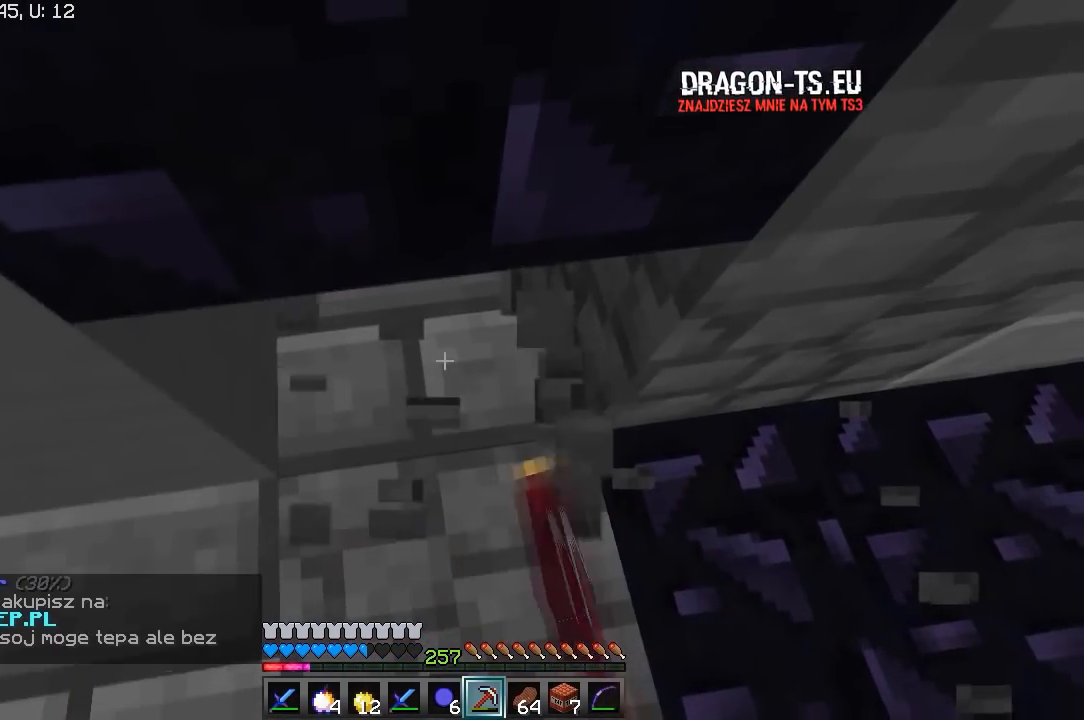
{"keys": [], "mouse": ["left"], "events": [[183, "mouse_left", "down"], [233, "s", "up"]]}
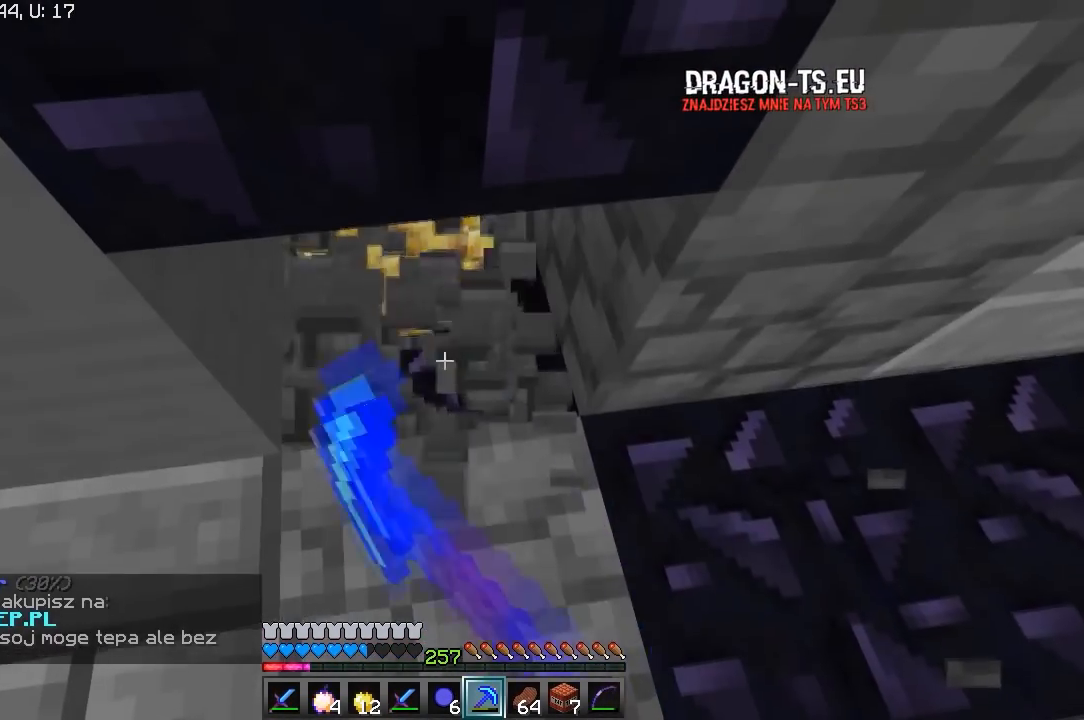
{"keys": [], "mouse": [], "events": [[100, "s", "down"], [350, "mouse_left", "up"], [483, "s", "up"]]}
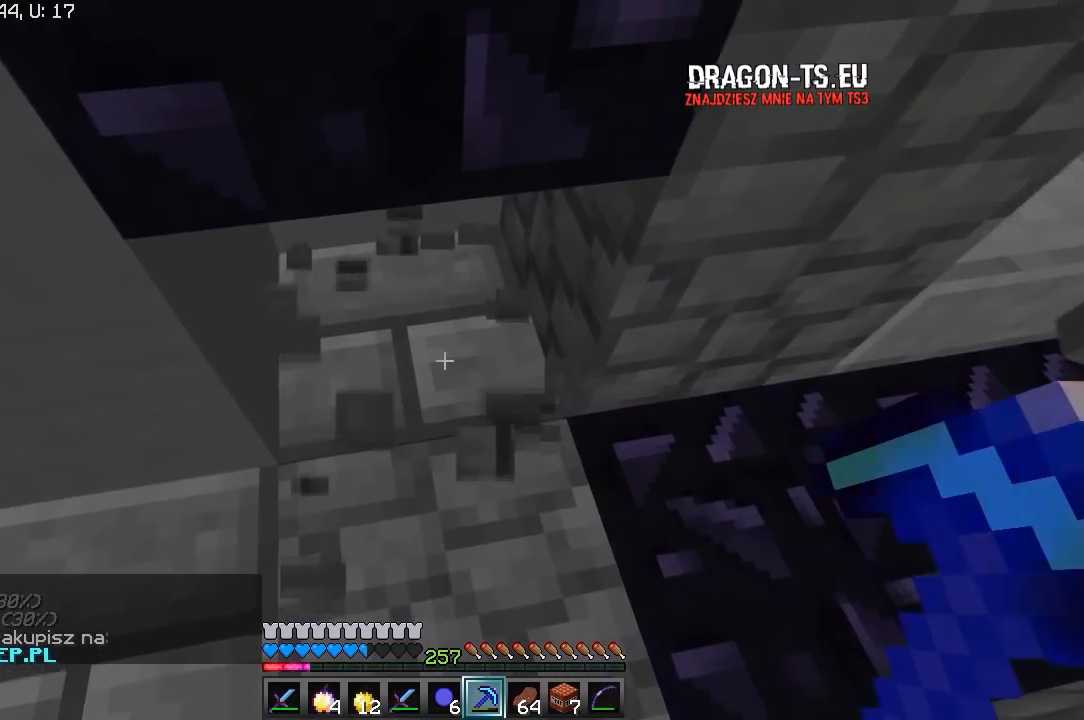
{"keys": ["a", "s"], "mouse": [], "events": [[100, "s", "down"], [200, "a", "down"]]}
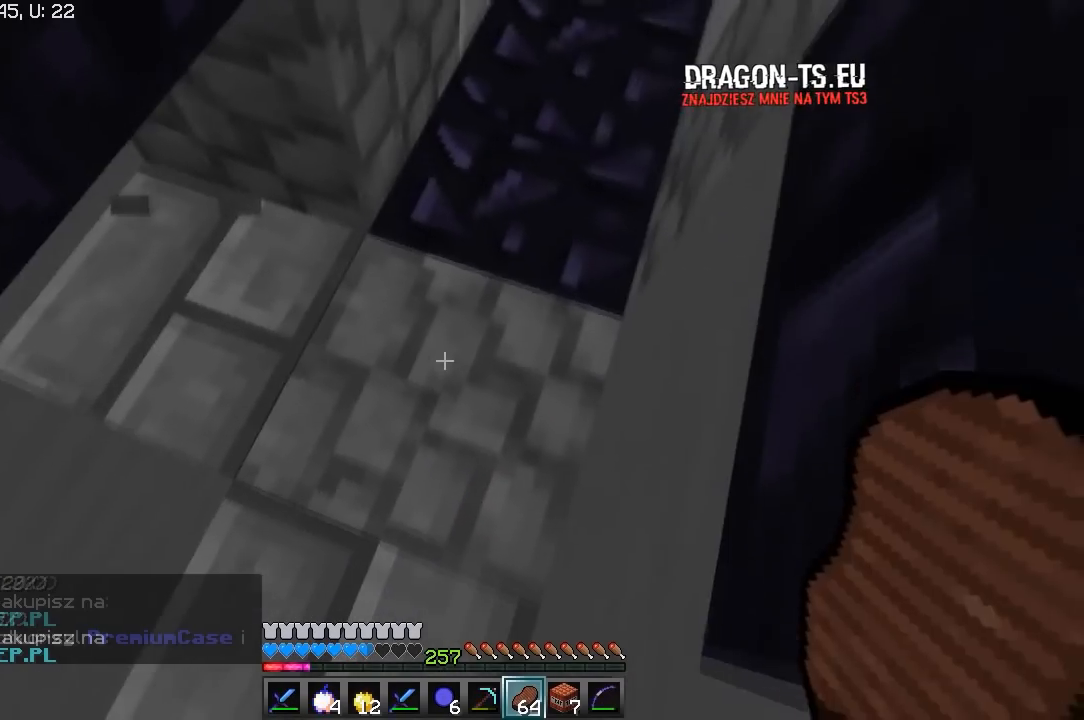
{"keys": [], "mouse": ["left"], "events": [[17, "a", "up"], [133, "s", "up"], [150, "mouse_left", "down"]]}
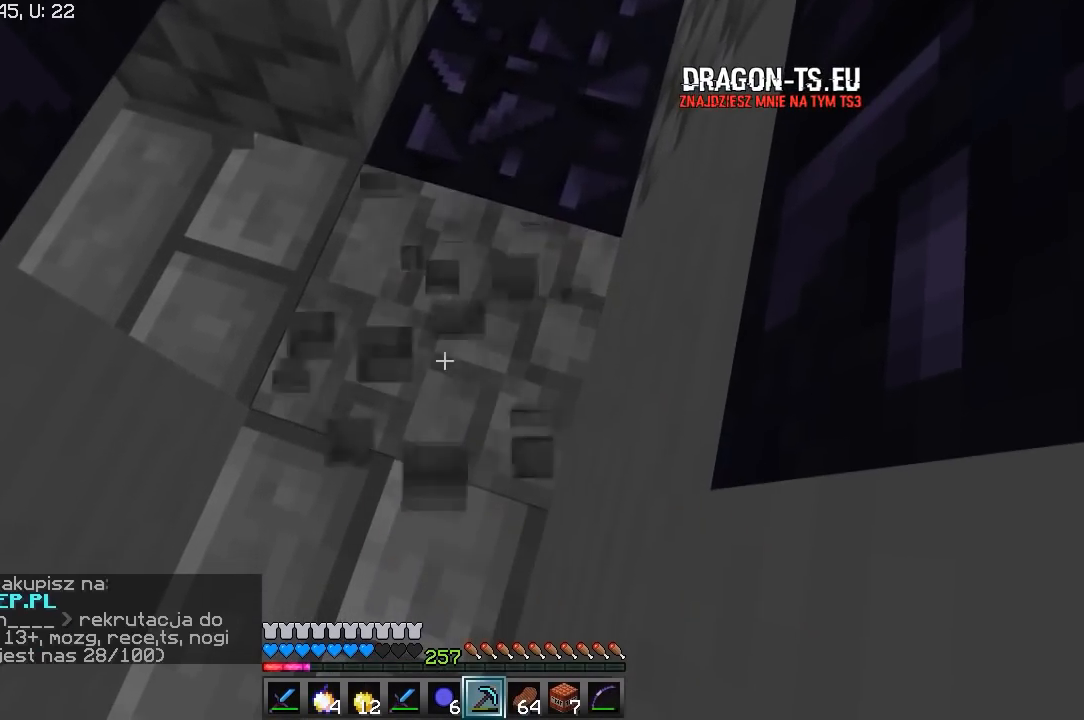
{"keys": ["a"], "mouse": ["left"], "events": [[250, "a", "down"]]}
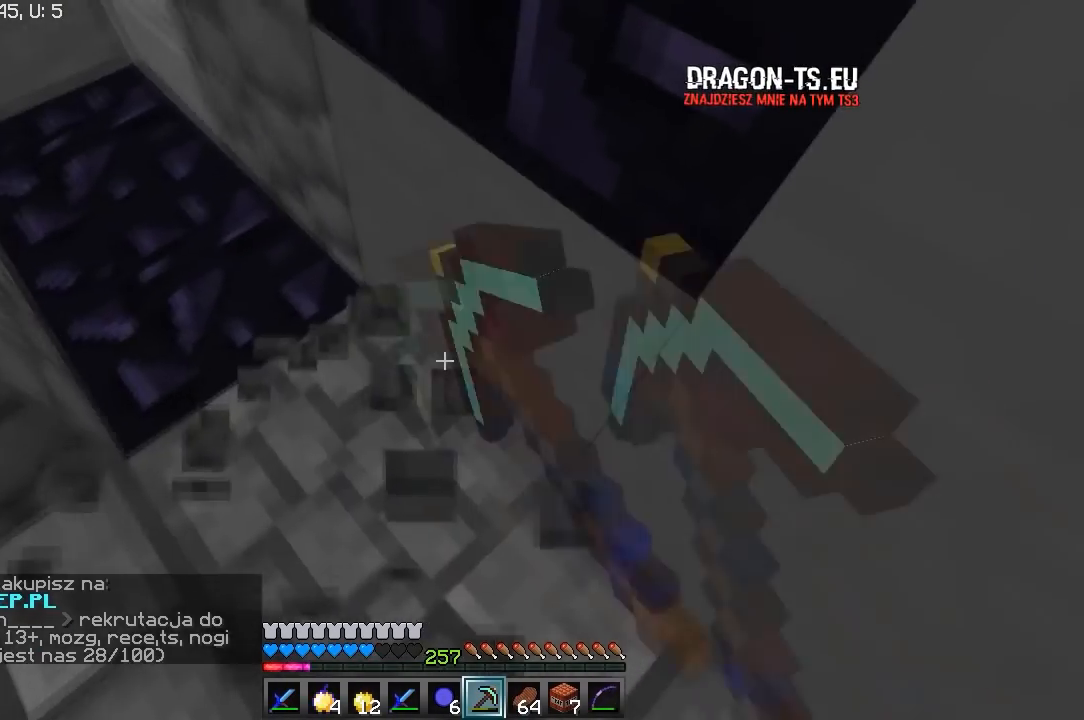
{"keys": ["a"], "mouse": ["left"], "events": []}
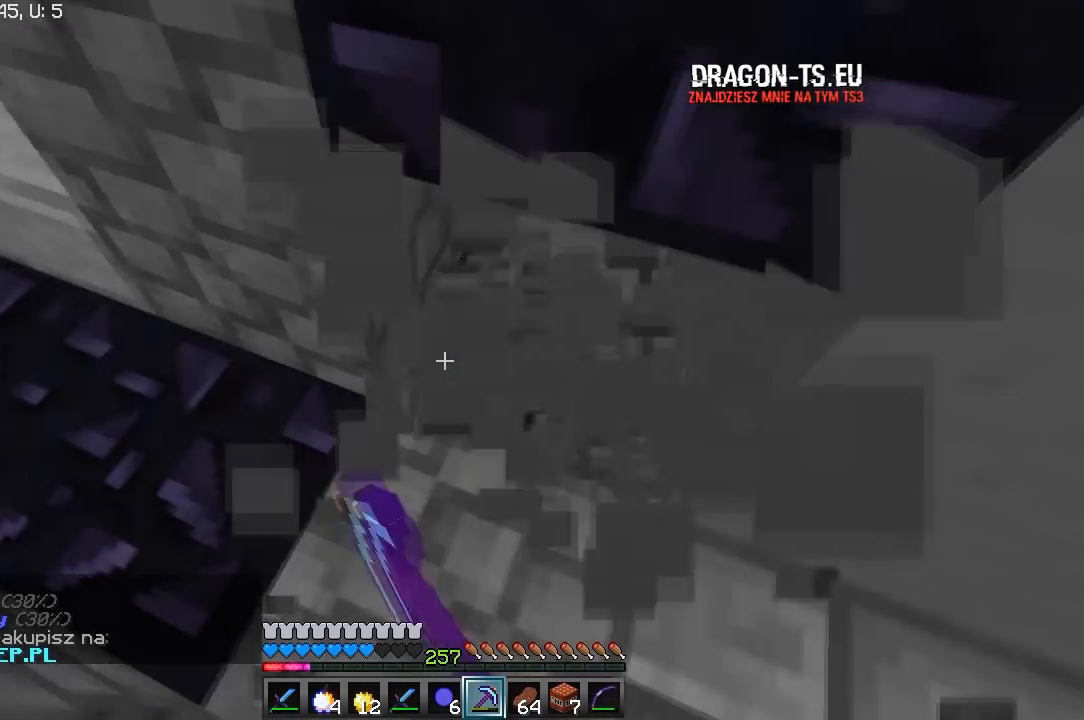
{"keys": [], "mouse": [], "events": [[117, "a", "up"], [250, "d", "down"], [367, "d", "up"], [433, "mouse_left", "up"]]}
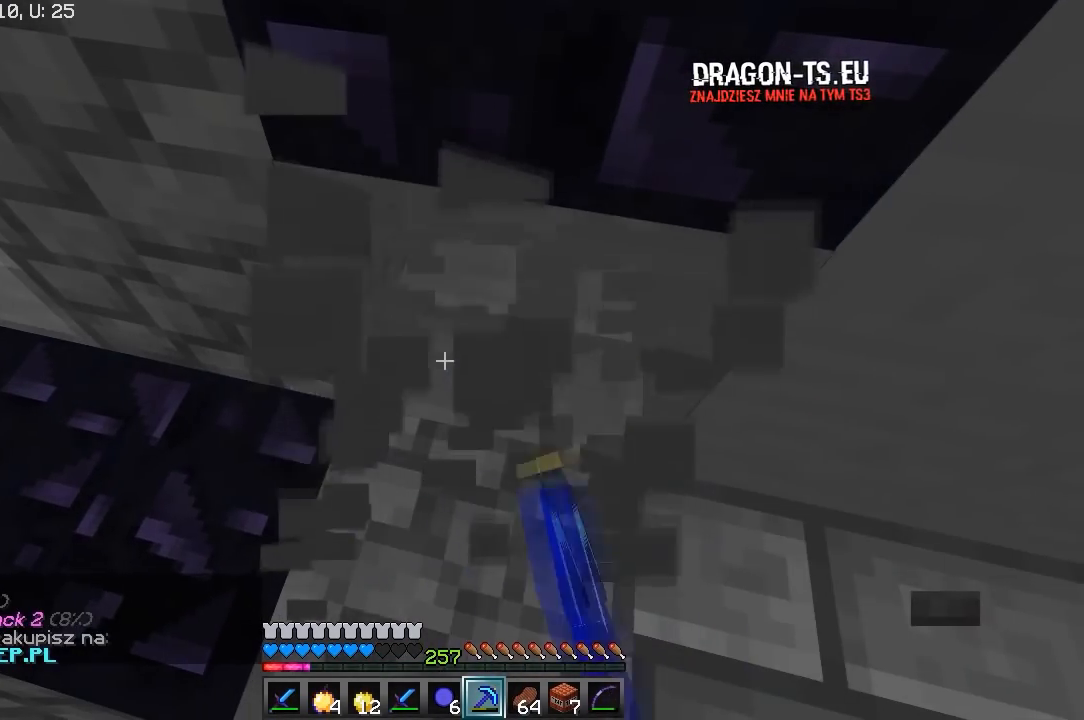
{"keys": [], "mouse": [], "events": [[150, "mouse_left", "down"], [150, "w", "down"], [317, "w", "up"], [500, "mouse_left", "up"]]}
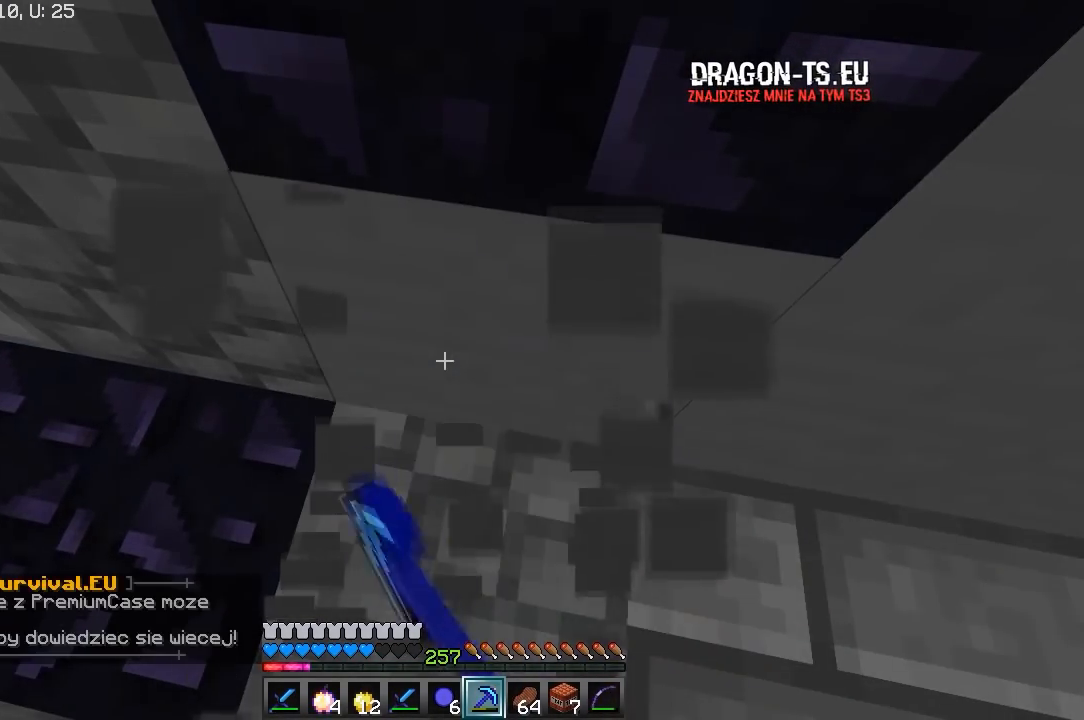
{"keys": ["s"], "mouse": [], "events": [[150, "d", "down"], [350, "s", "down"], [467, "d", "up"]]}
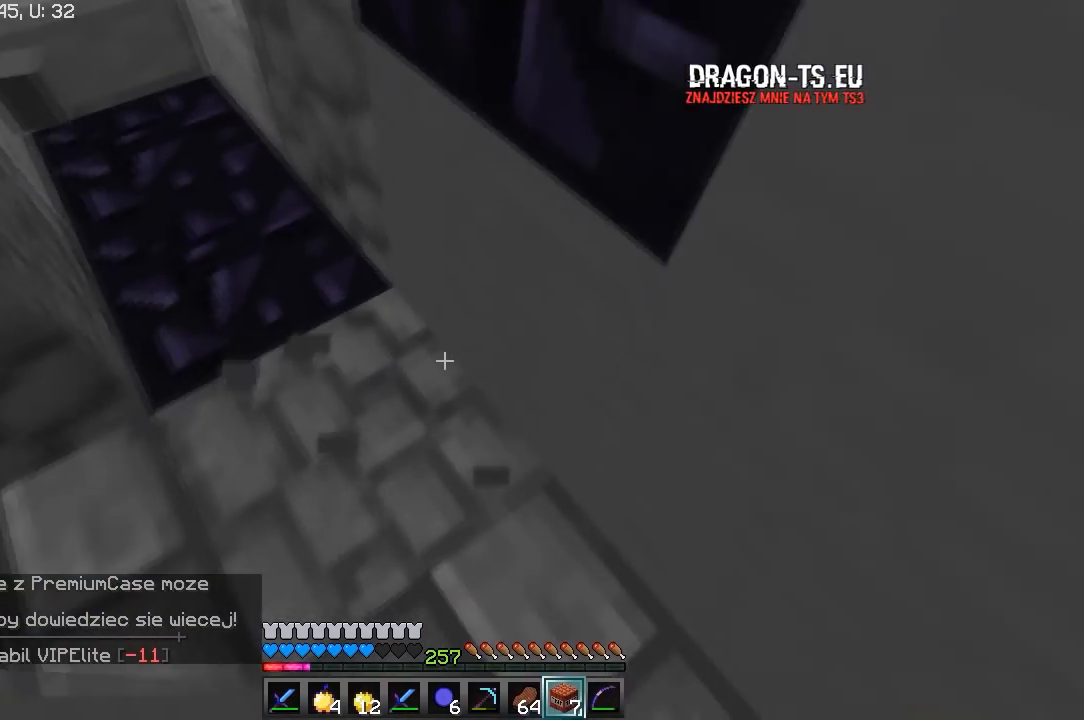
{"keys": ["s"], "mouse": [], "events": [[250, "s", "up"], [267, "mouse_right", "down"], [450, "mouse_right", "up"], [450, "s", "down"]]}
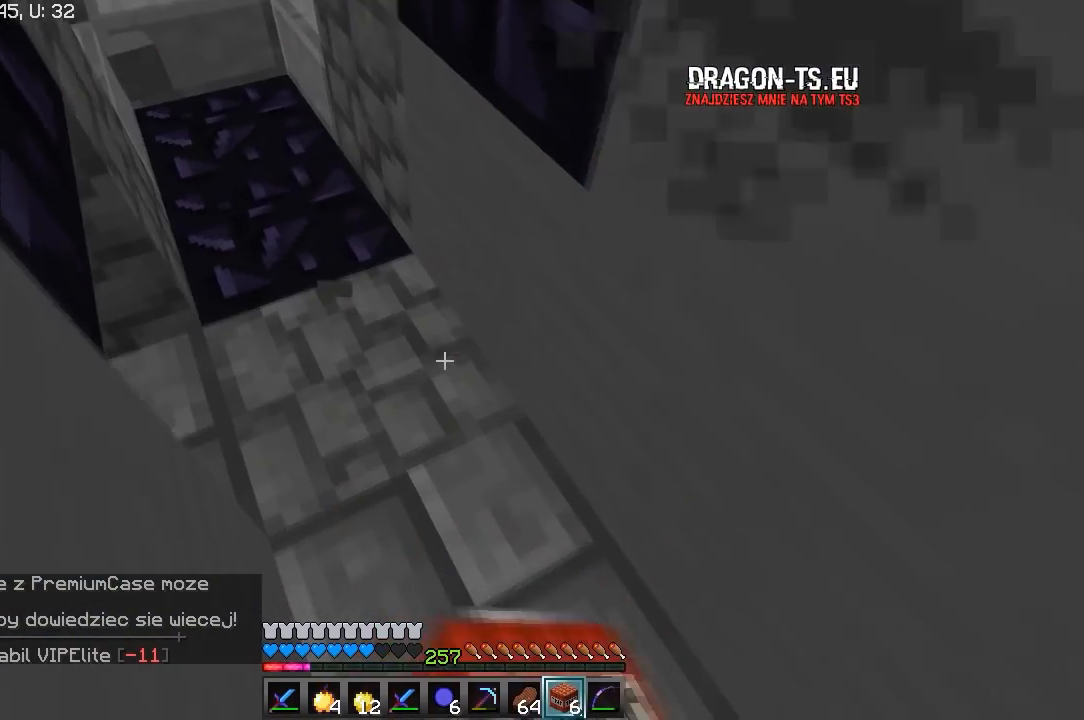
{"keys": ["s"], "mouse": [], "events": []}
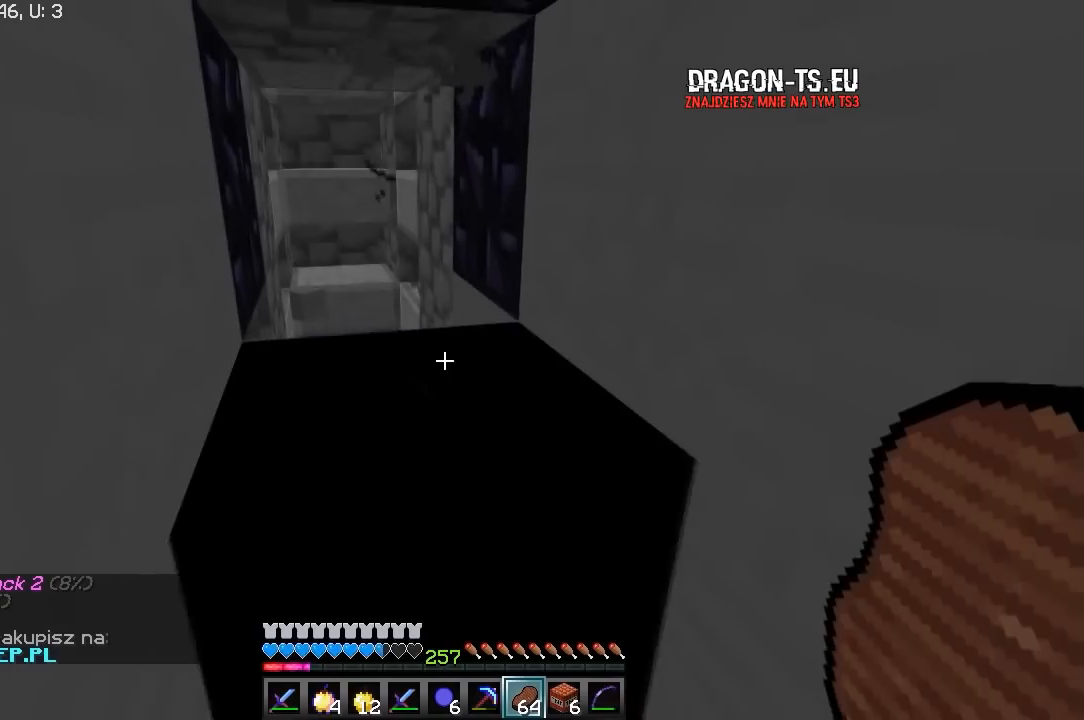
{"keys": ["s"], "mouse": [], "events": []}
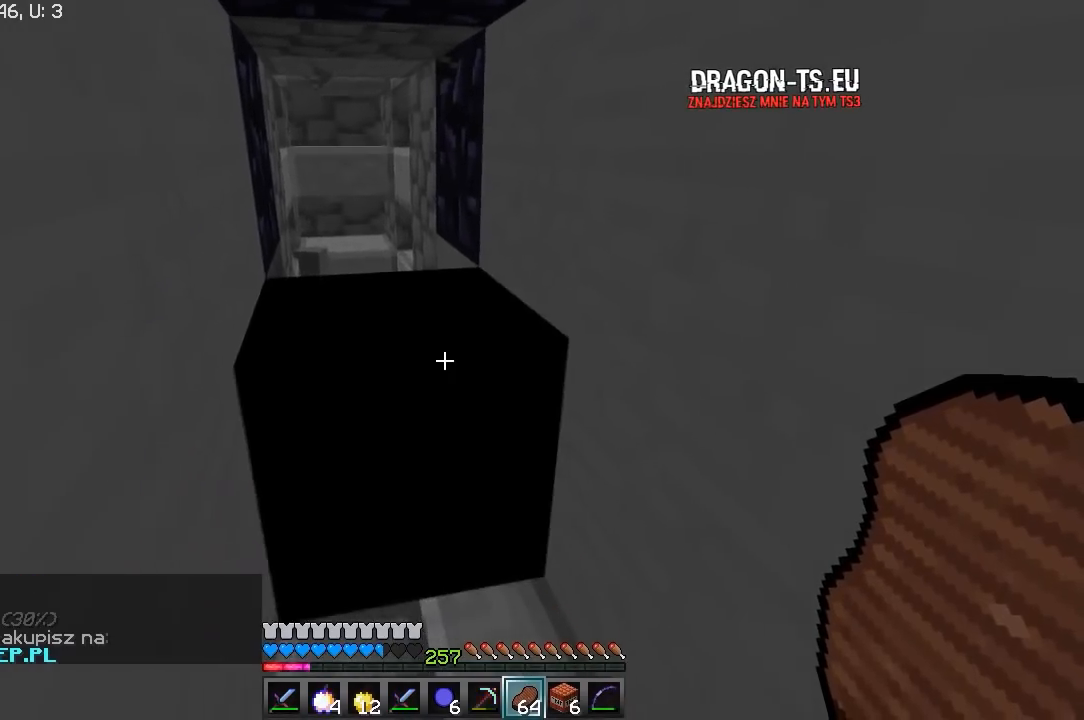
{"keys": ["w"], "mouse": [], "events": [[100, "s", "up"], [150, "w", "down"]]}
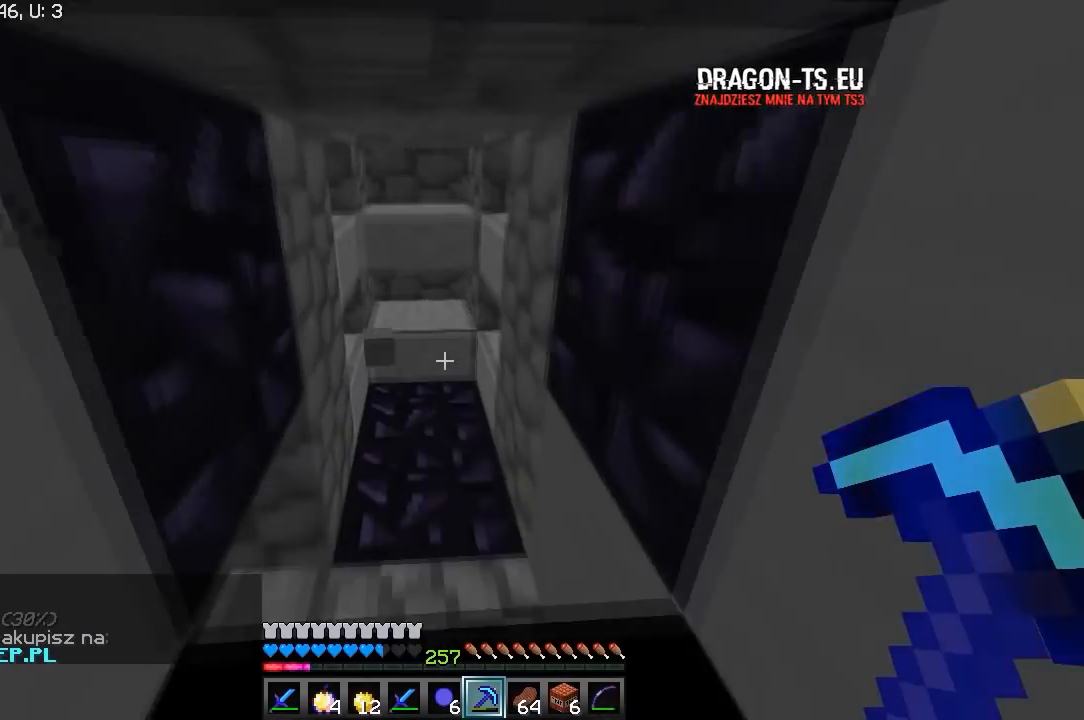
{"keys": ["s"], "mouse": [], "events": [[367, "w", "up"], [450, "s", "down"]]}
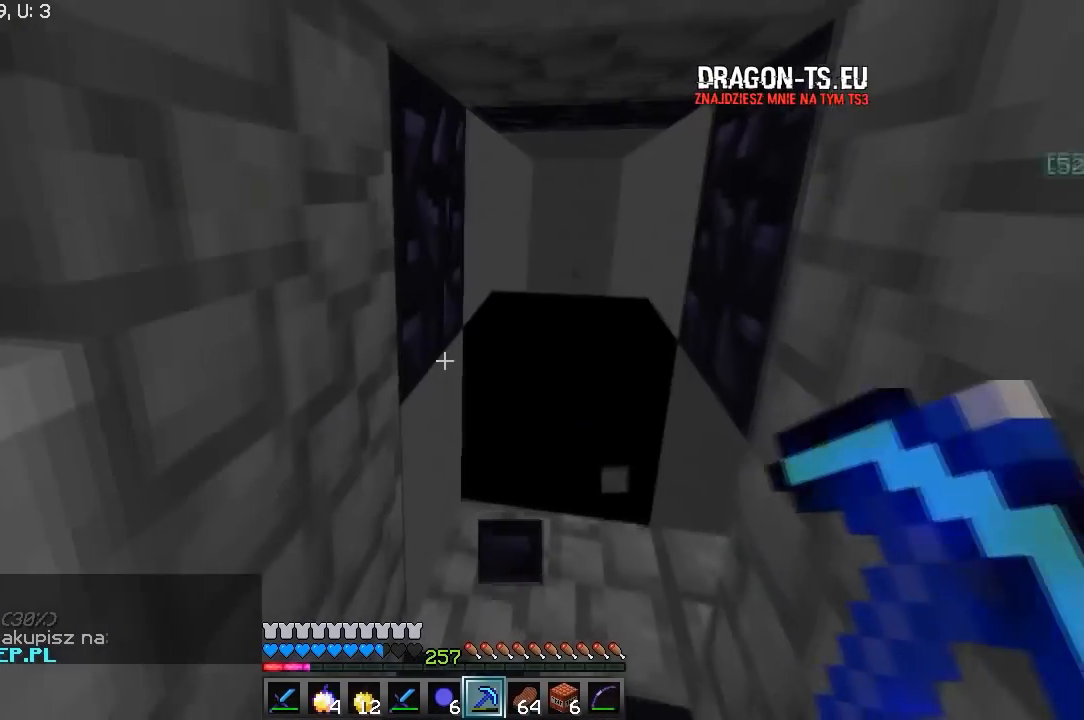
{"keys": ["s"], "mouse": [], "events": []}
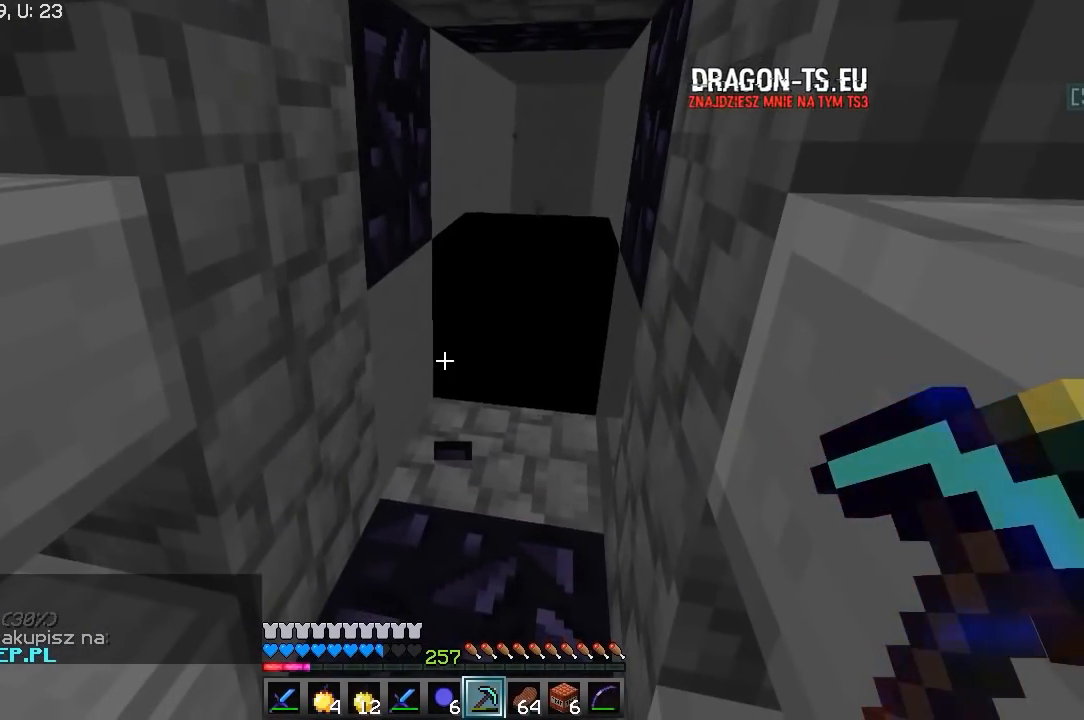
{"keys": [], "mouse": [], "events": [[83, "s", "up"]]}
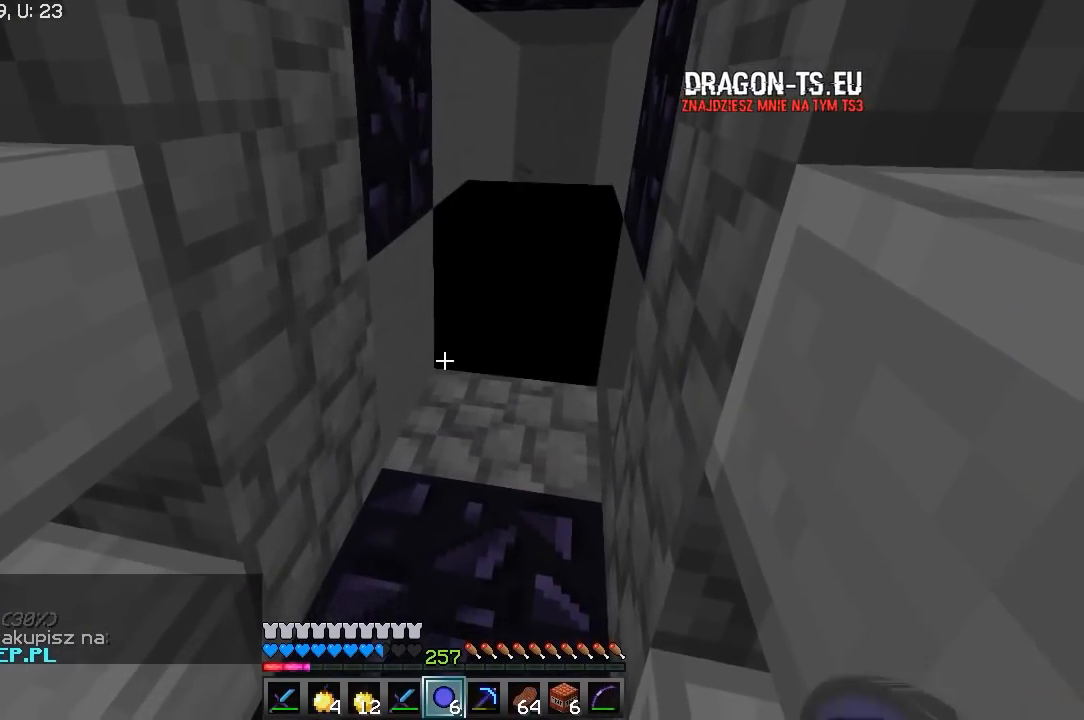
{"keys": [], "mouse": ["right"], "events": [[300, "mouse_right", "down"]]}
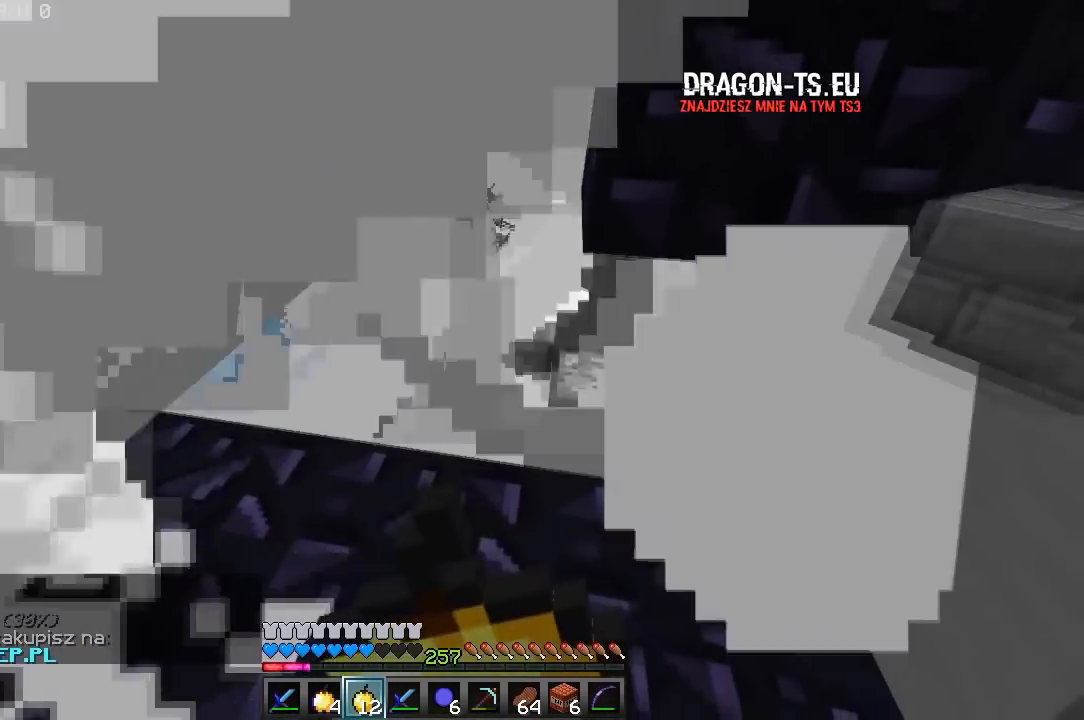
{"keys": ["a", "w"], "mouse": ["right"], "events": [[200, "w", "down"], [350, "a", "down"]]}
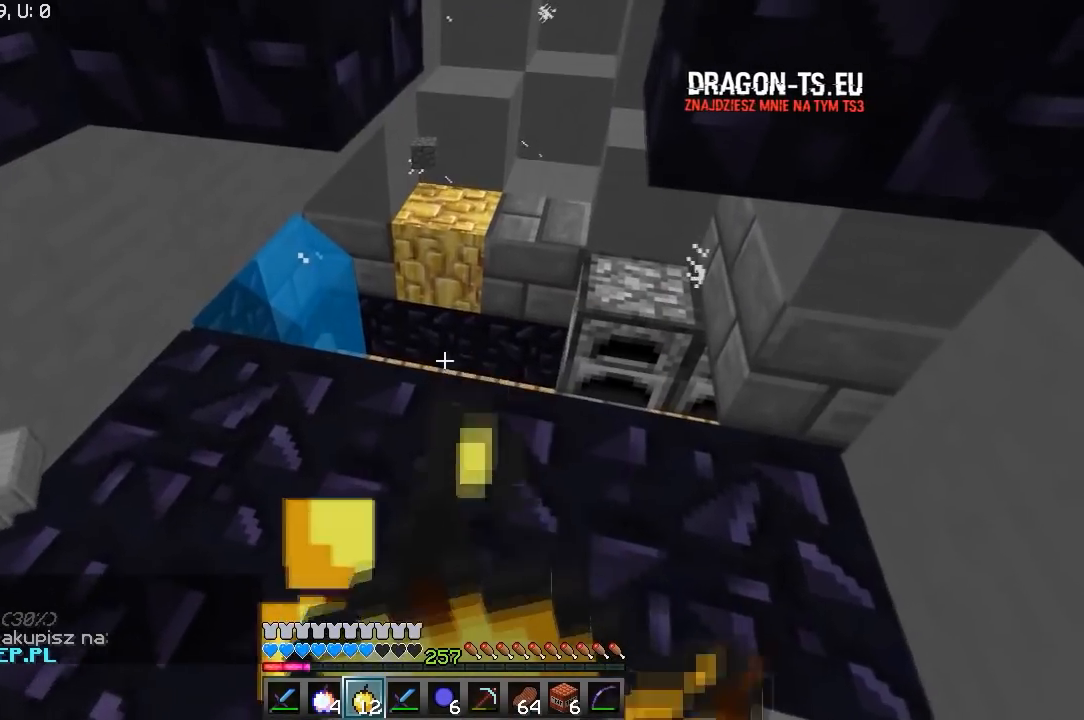
{"keys": ["w"], "mouse": ["right"], "events": [[183, "a", "up"]]}
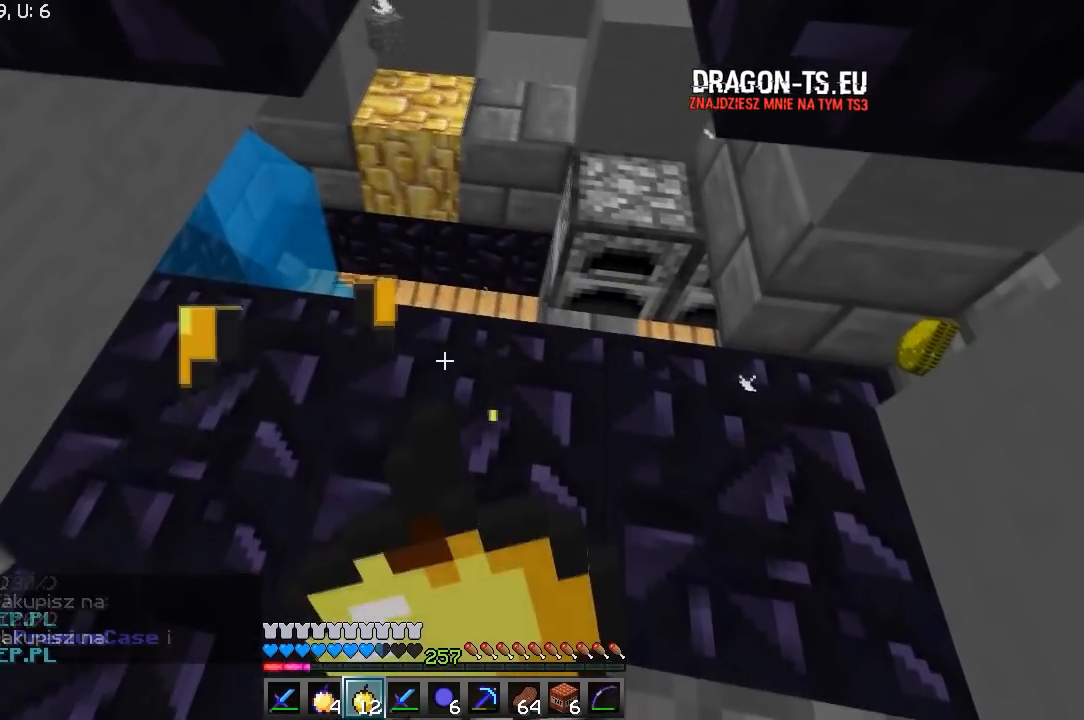
{"keys": ["w"], "mouse": ["right"], "events": []}
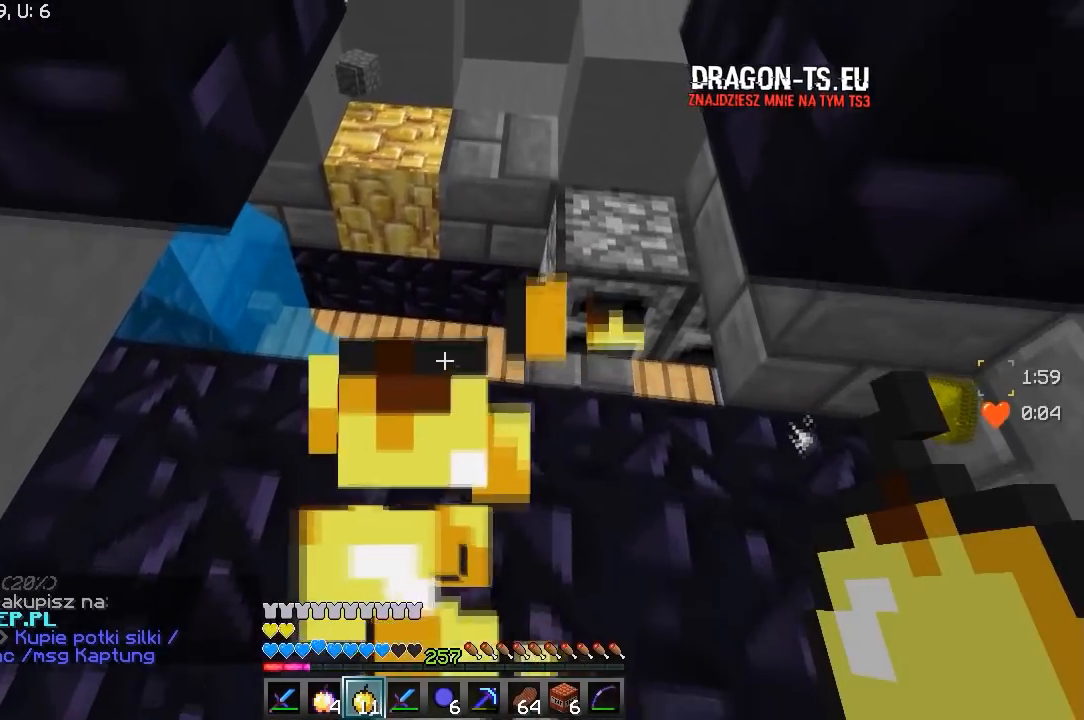
{"keys": ["w"], "mouse": [], "events": [[200, "mouse_right", "up"]]}
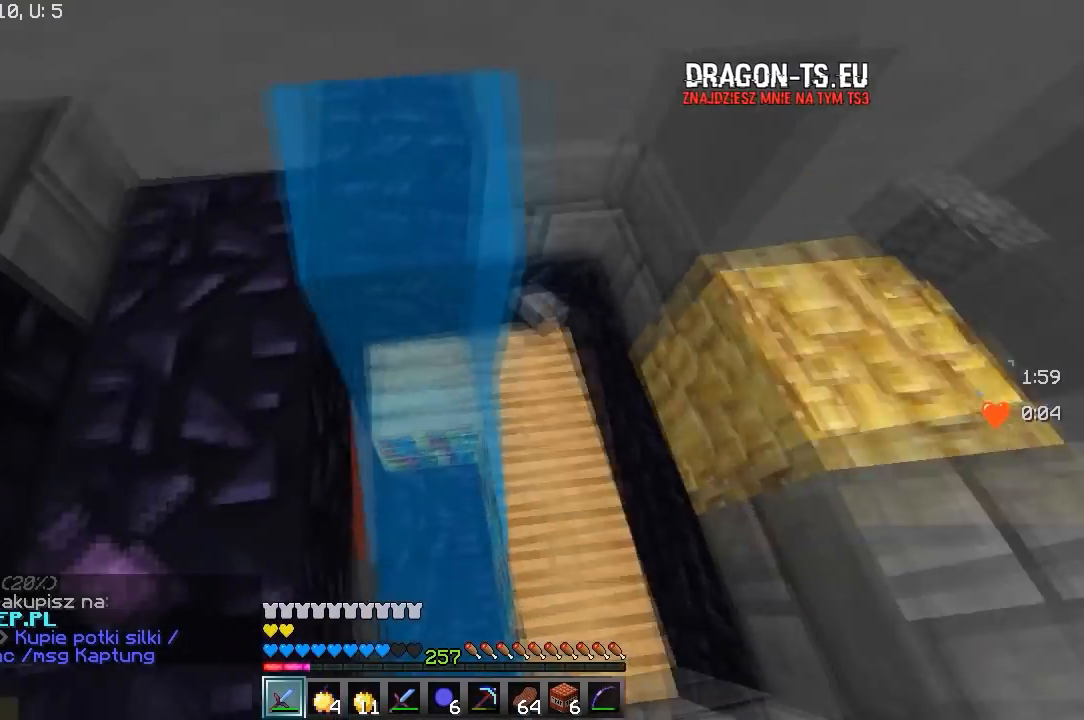
{"keys": ["a", "d"], "mouse": [], "events": [[50, "d", "down"], [133, "w", "up"], [200, "a", "down"], [283, "d", "up"], [383, "a", "up"], [400, "d", "down"], [500, "a", "down"]]}